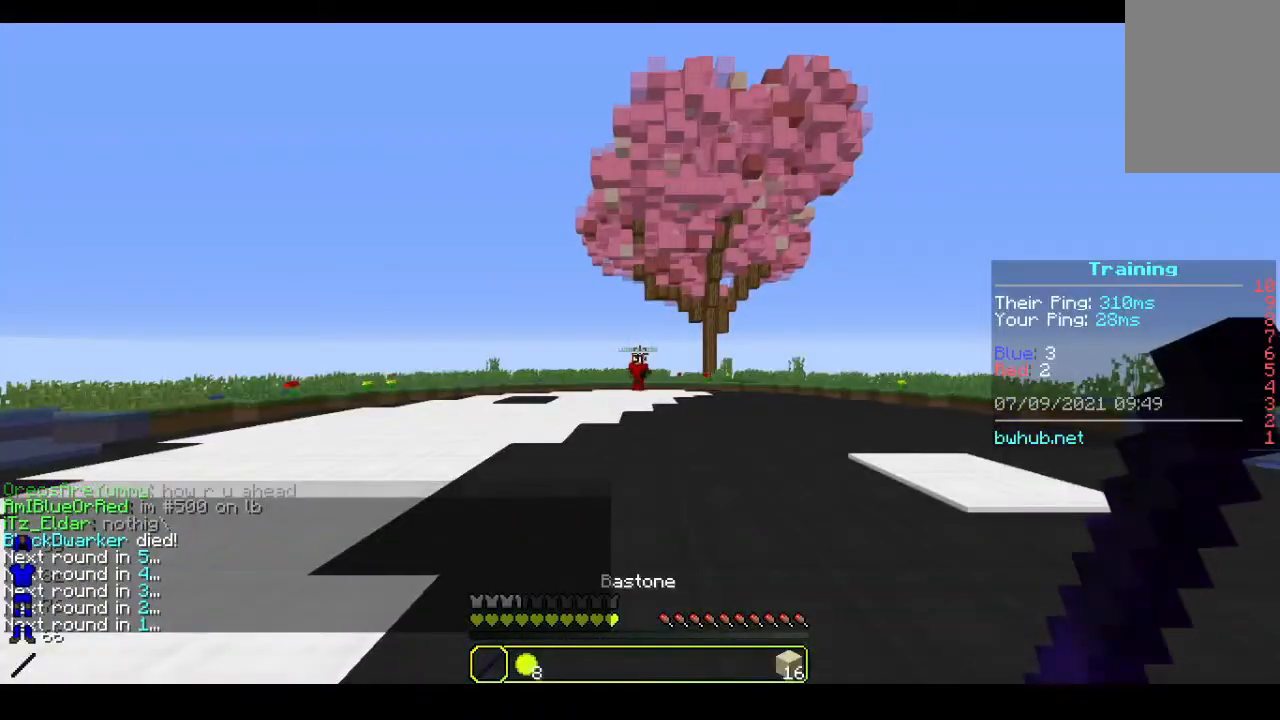
Gameplay with keyboard and mouse; each line is a JSON object with the keys and mouse buttons held at the frame after it. "events" lists presses ("down") and releases ("up") of "a", "d", "s", "w", "mouse_left" and "mouse_right" between this image and that frame as [ms after this image, input, new state], when the widget could be followed in between. "mouse_left", "mouse_right" = the "left", "right" buttons of the "mouse" list. No other keys are recorded. Fast repeated clicks can show as one long hold. Mouse movement is not recorded.
{"keys": ["d", "w"], "mouse": [], "events": [[133, "w", "down"], [500, "d", "down"]]}
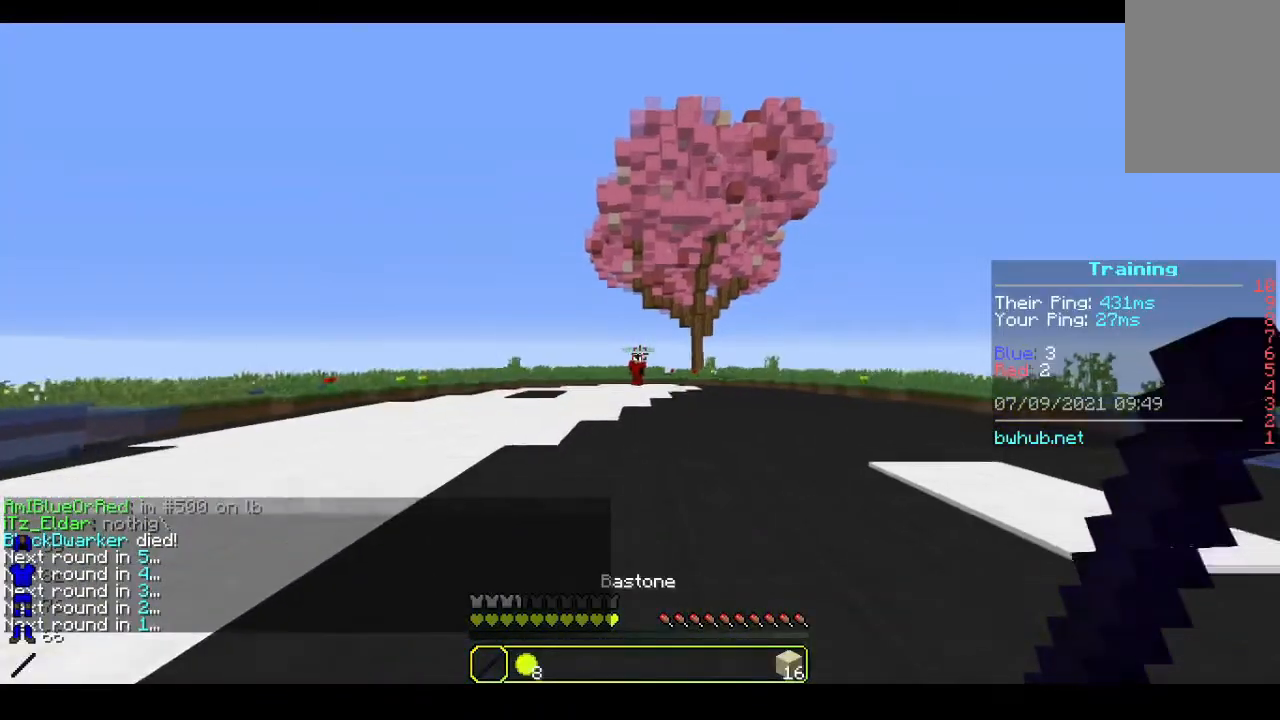
{"keys": ["w"], "mouse": [], "events": [[233, "d", "up"]]}
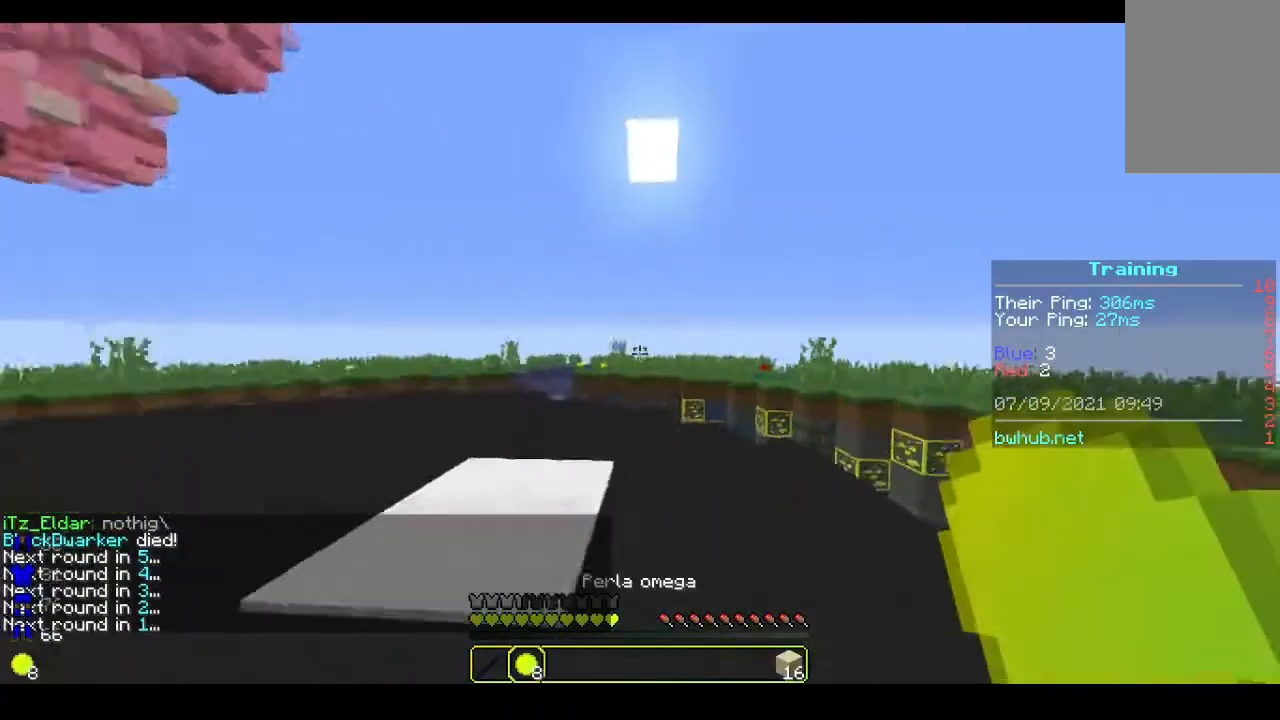
{"keys": ["w"], "mouse": [], "events": []}
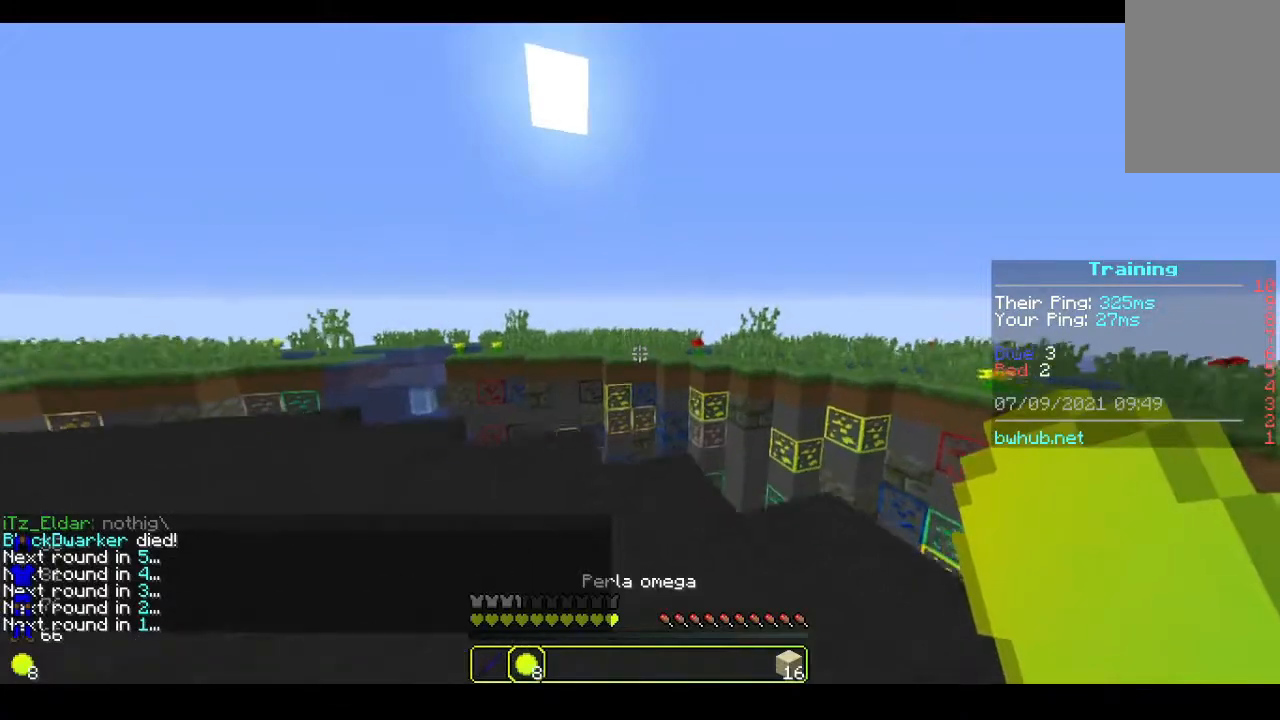
{"keys": ["w"], "mouse": [], "events": []}
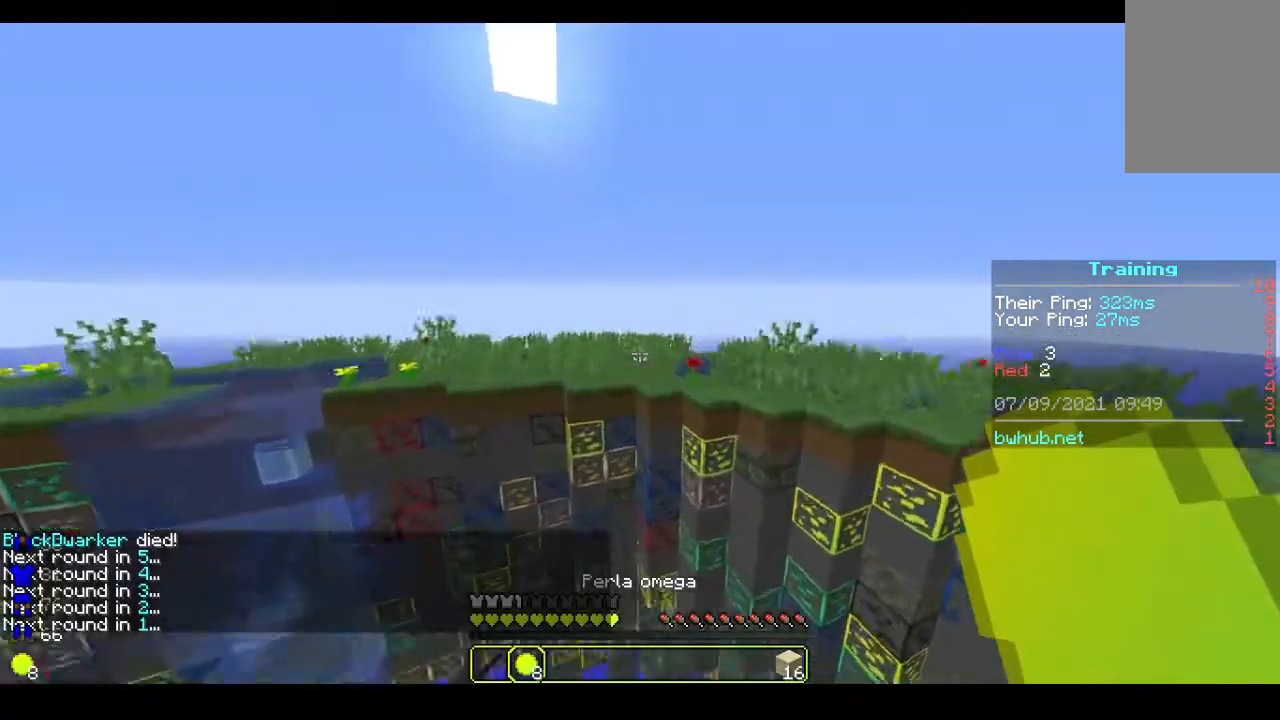
{"keys": ["w"], "mouse": [], "events": [[67, "mouse_right", "down"], [300, "mouse_right", "up"]]}
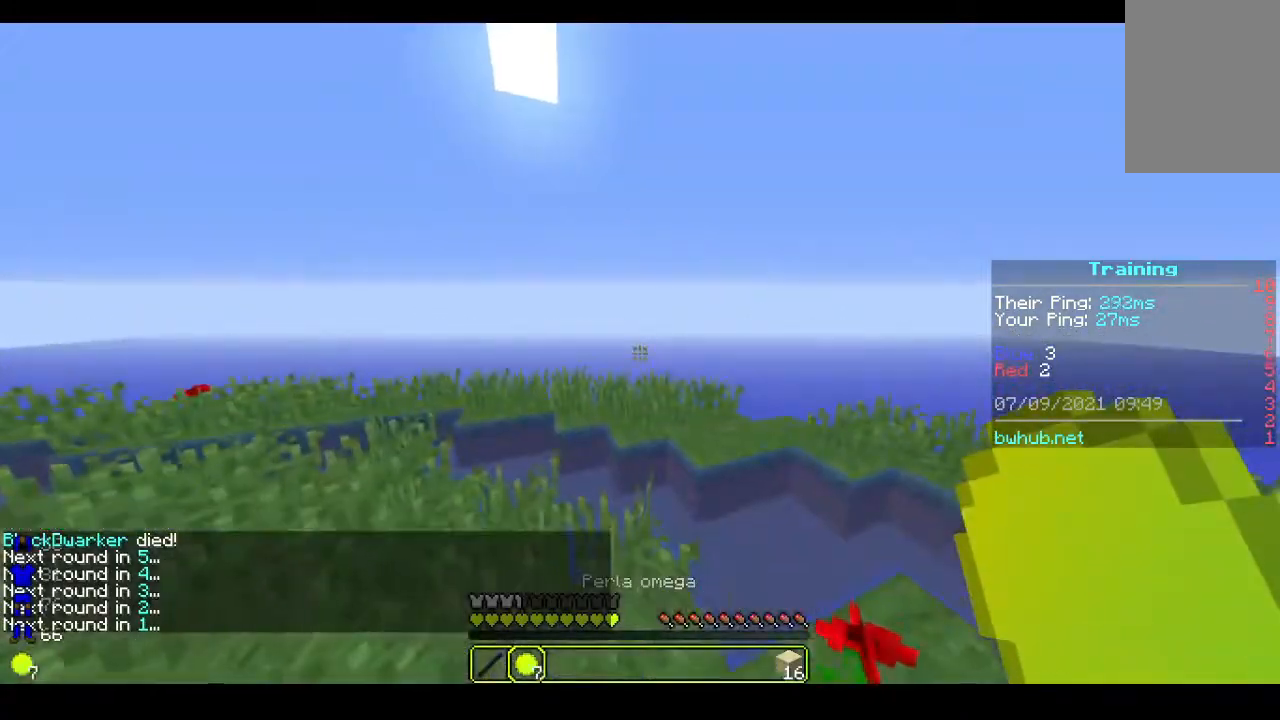
{"keys": [], "mouse": [], "events": [[467, "w", "up"]]}
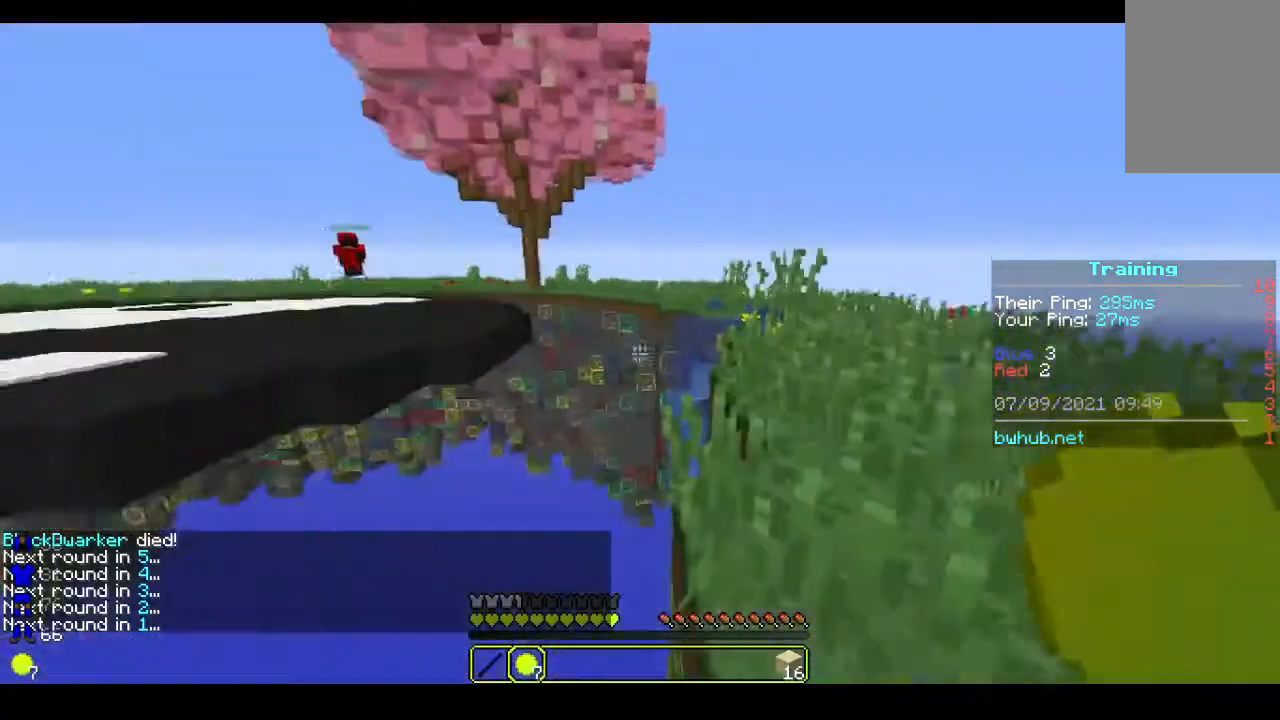
{"keys": ["s"], "mouse": [], "events": [[100, "s", "down"]]}
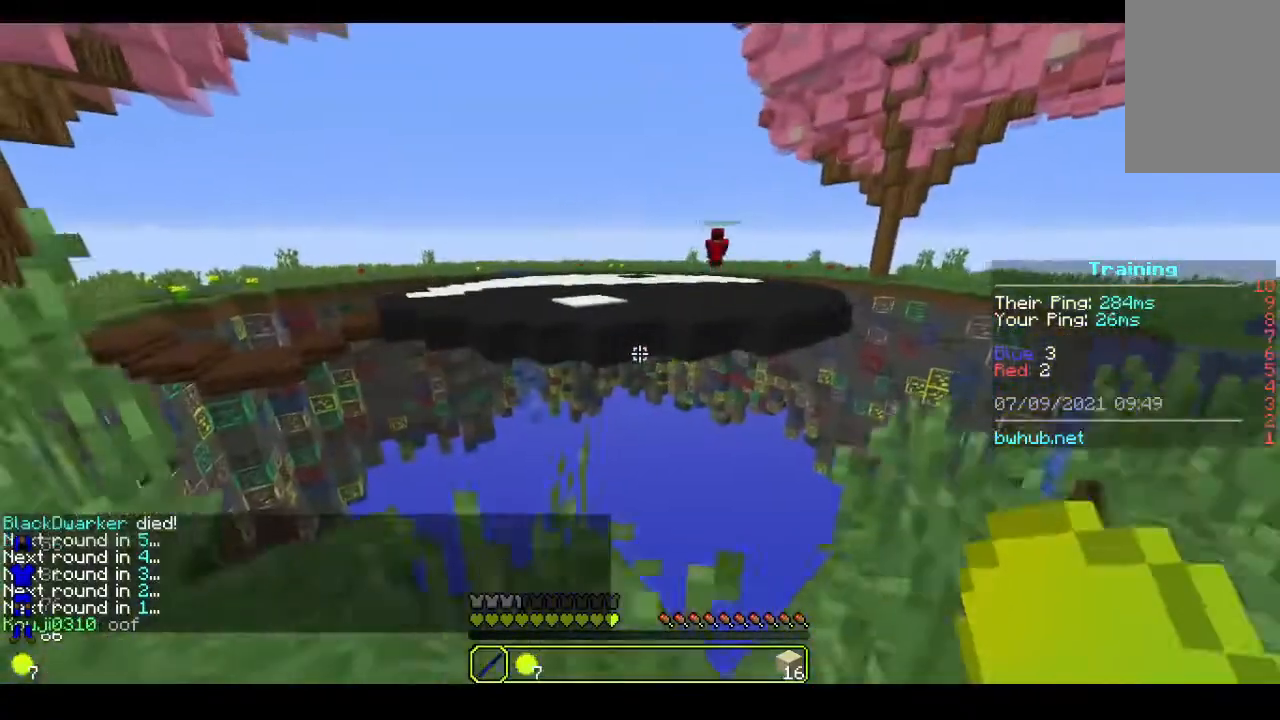
{"keys": ["d"], "mouse": [], "events": [[167, "s", "up"], [267, "d", "down"]]}
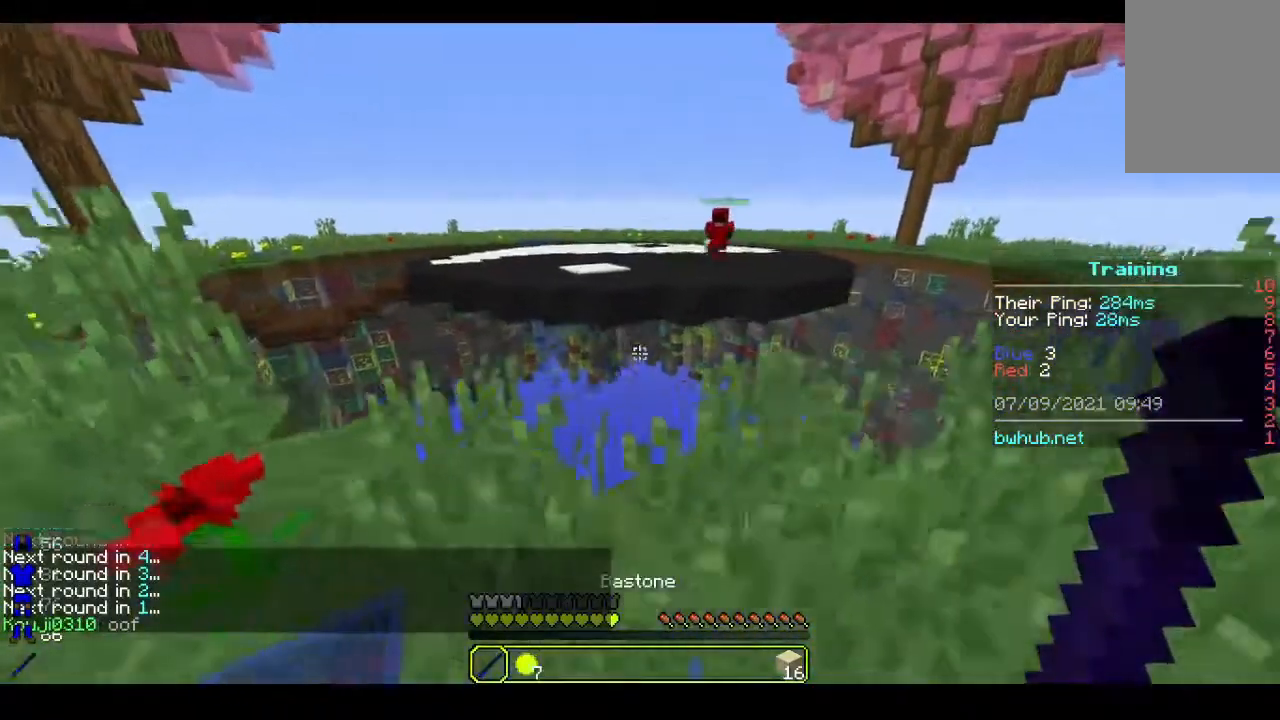
{"keys": [], "mouse": [], "events": [[167, "d", "up"]]}
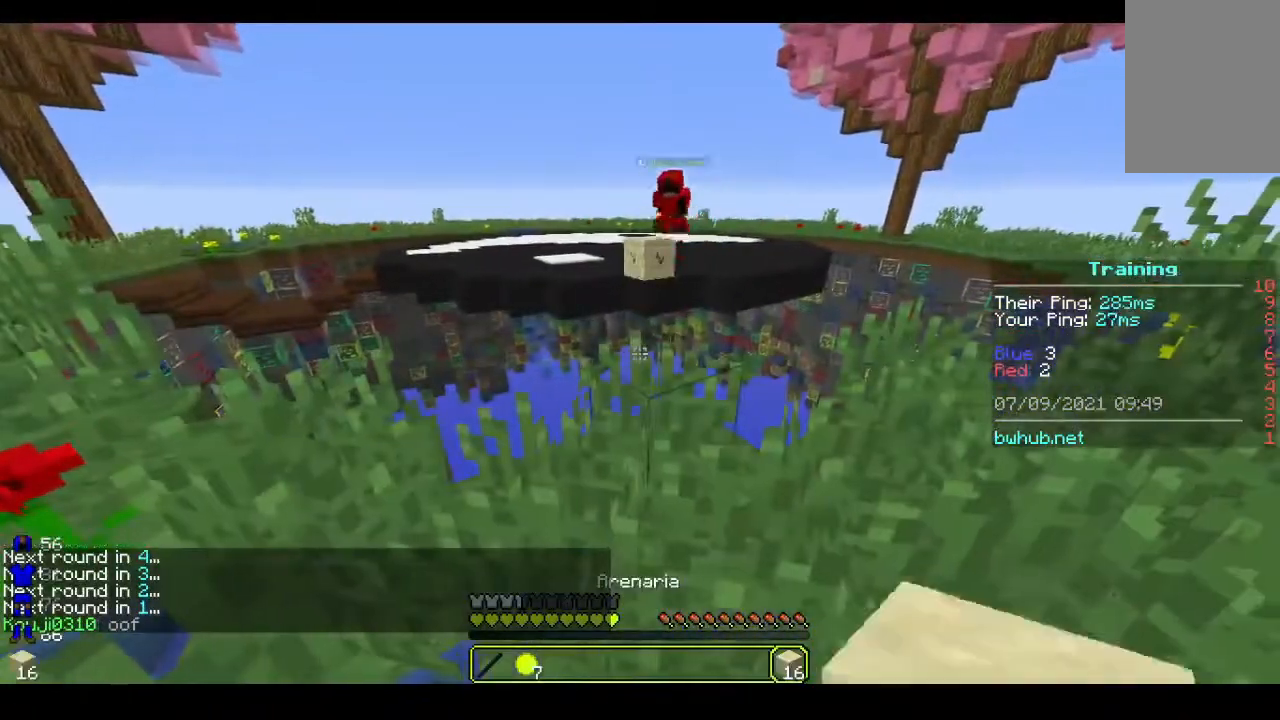
{"keys": ["d"], "mouse": ["right"], "events": [[267, "mouse_right", "down"], [367, "d", "down"]]}
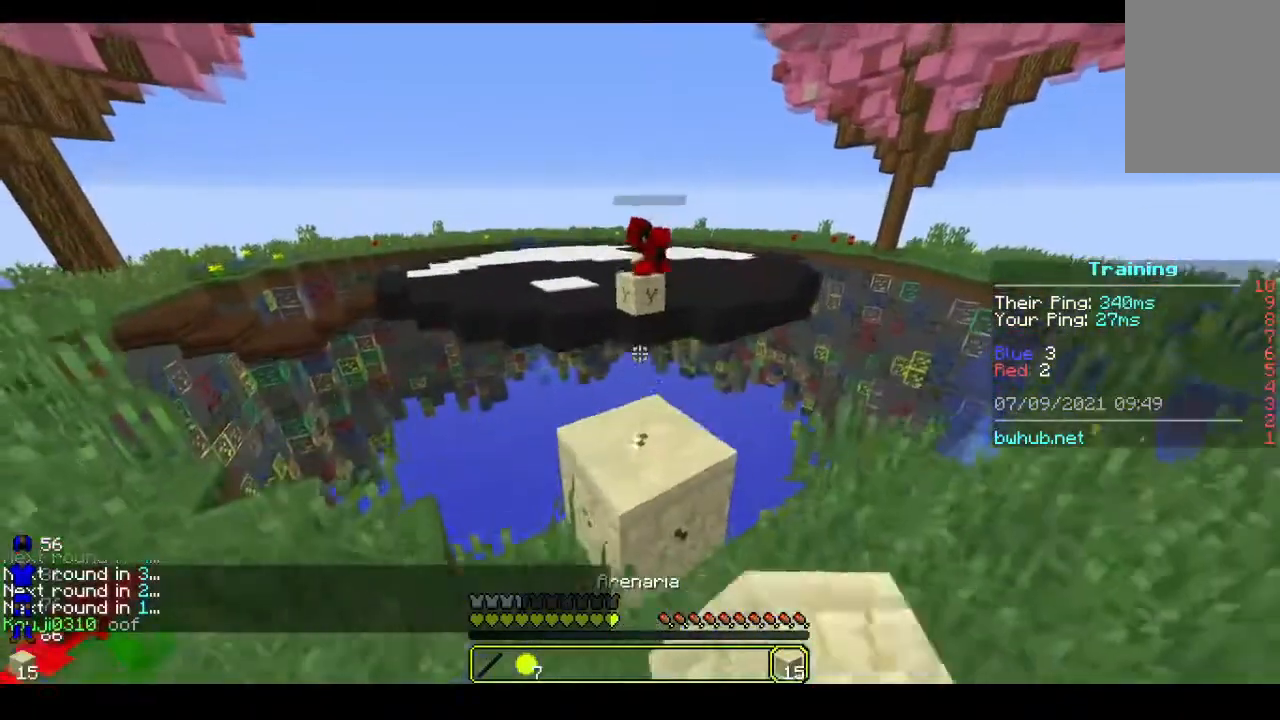
{"keys": ["d"], "mouse": [], "events": [[300, "mouse_right", "up"]]}
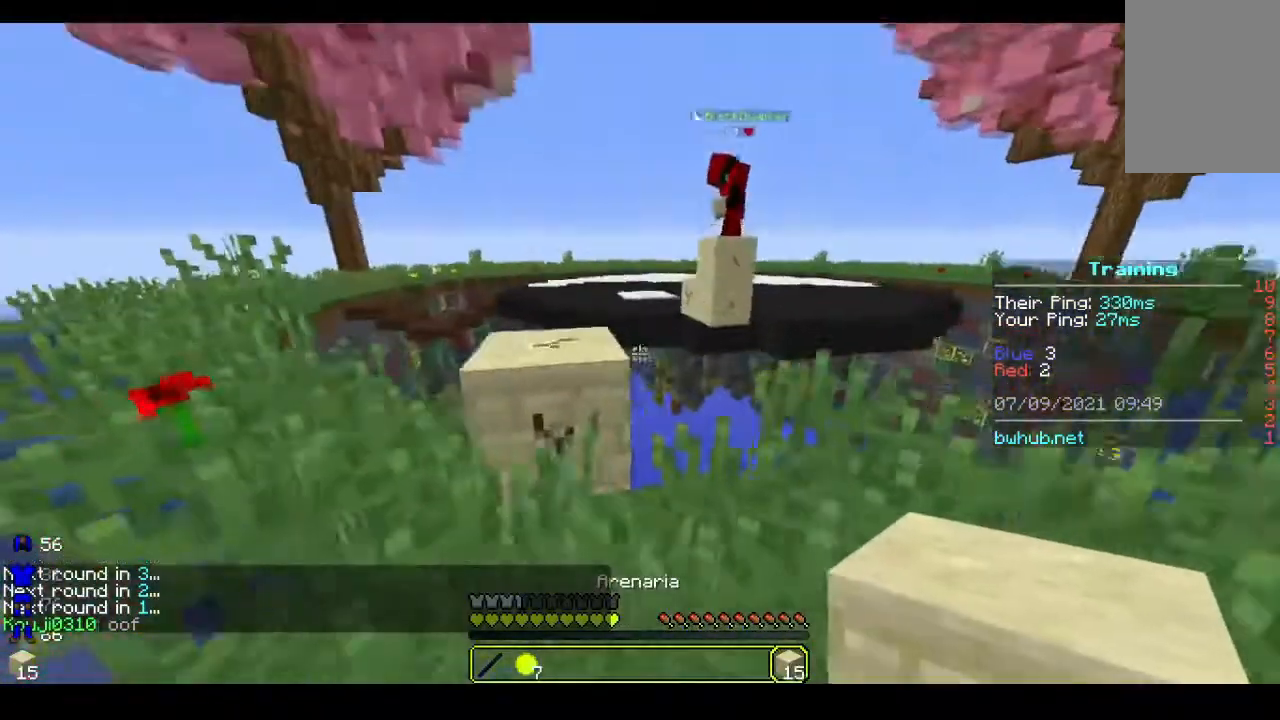
{"keys": [], "mouse": [], "events": [[133, "d", "up"]]}
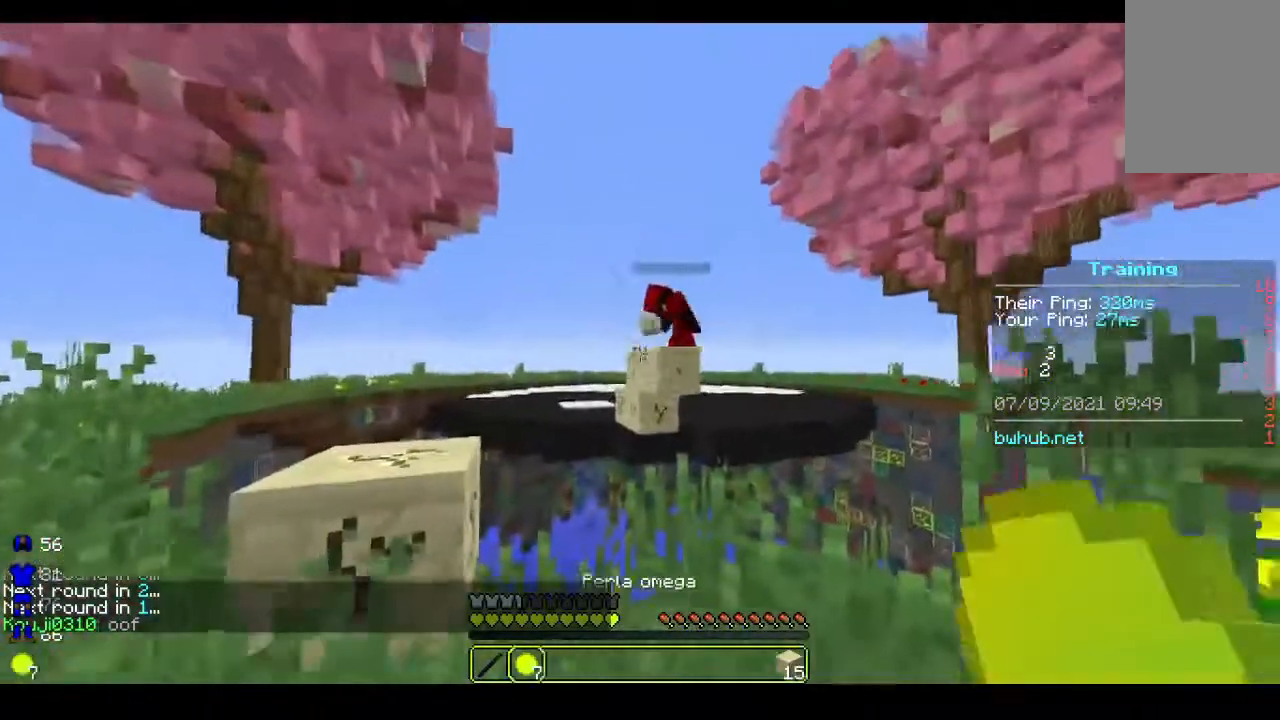
{"keys": [], "mouse": [], "events": []}
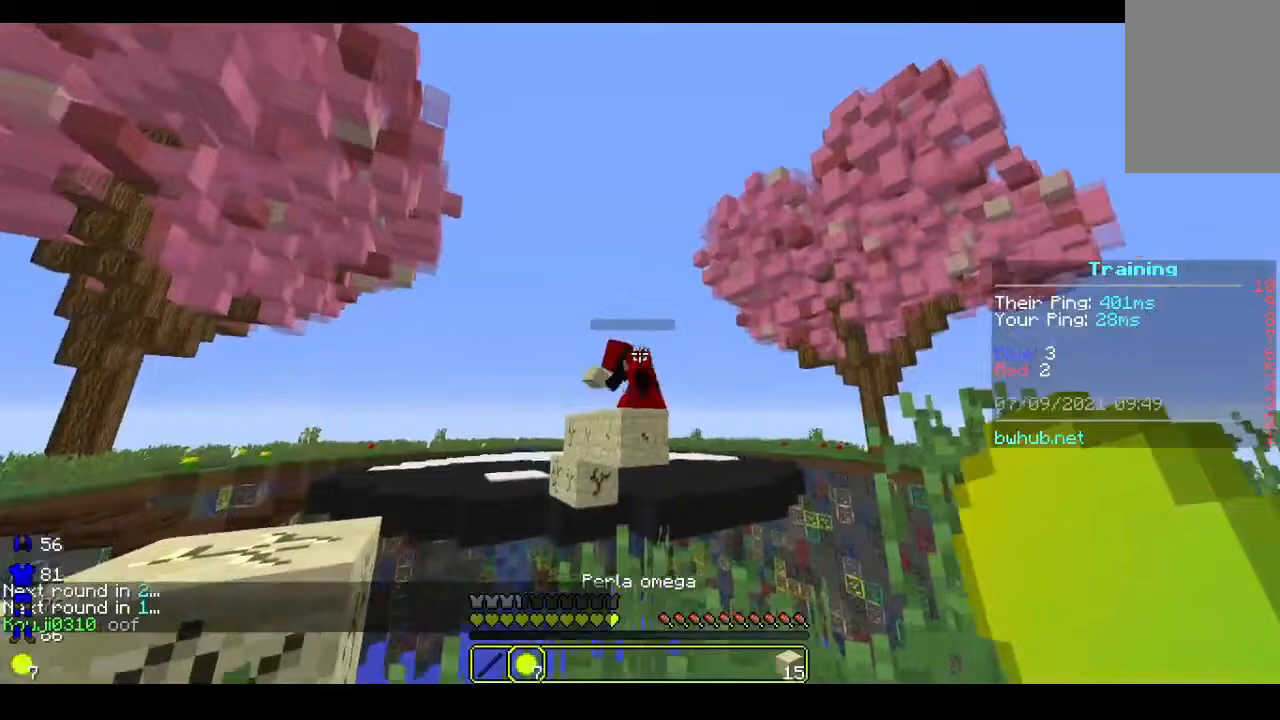
{"keys": ["w"], "mouse": ["left"], "events": [[133, "mouse_right", "down"], [300, "mouse_right", "up"], [433, "w", "down"], [500, "mouse_left", "down"]]}
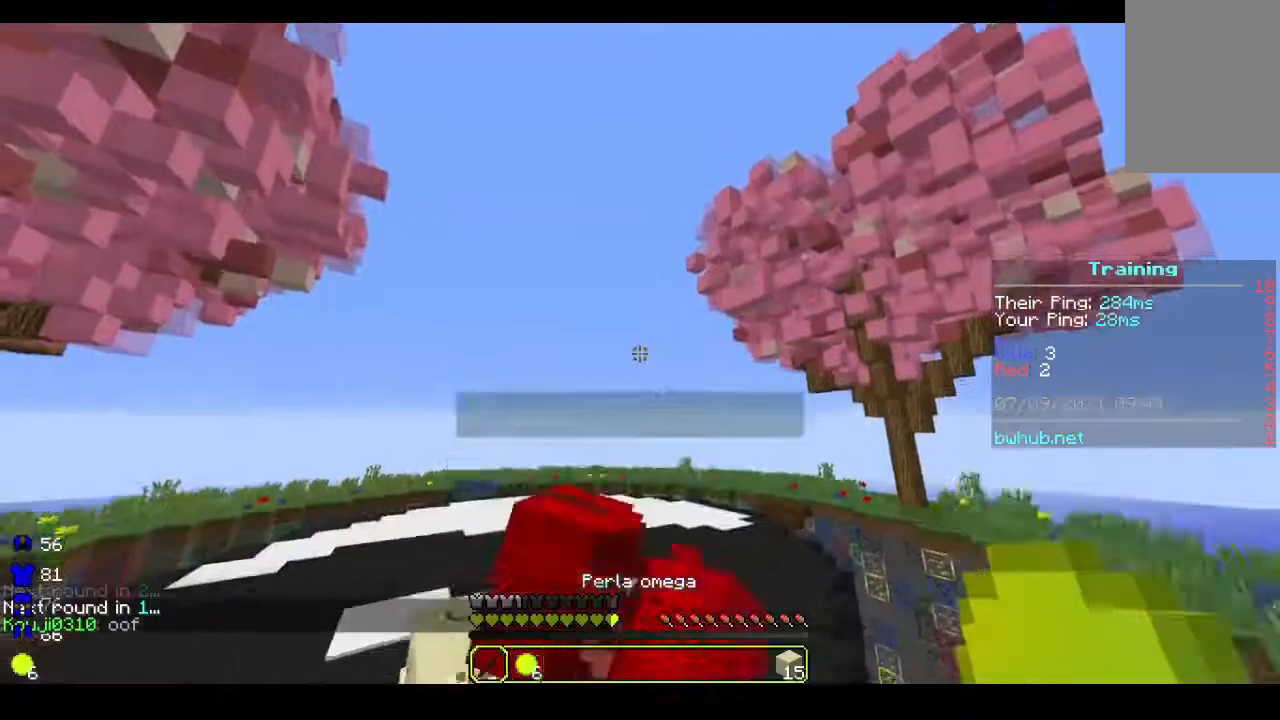
{"keys": [], "mouse": ["left"], "events": [[367, "mouse_left", "up"], [433, "mouse_left", "down"], [467, "w", "up"]]}
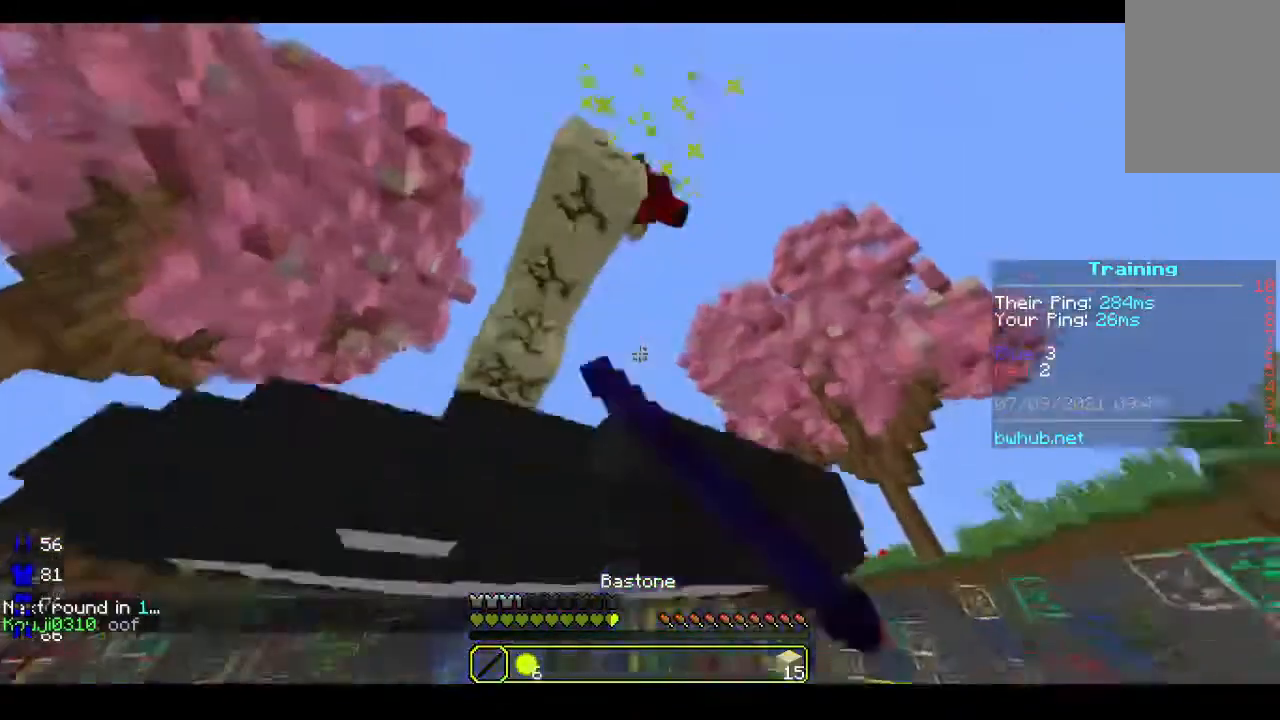
{"keys": [], "mouse": [], "events": [[67, "mouse_left", "up"]]}
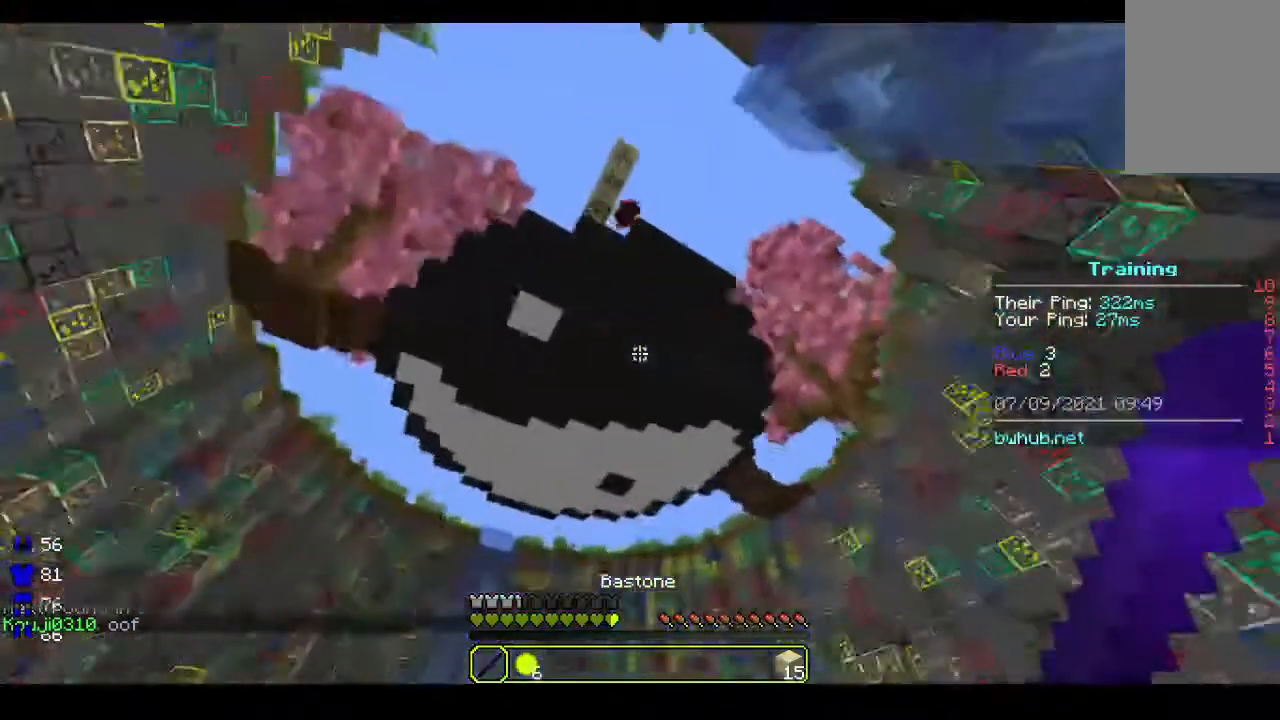
{"keys": [], "mouse": [], "events": []}
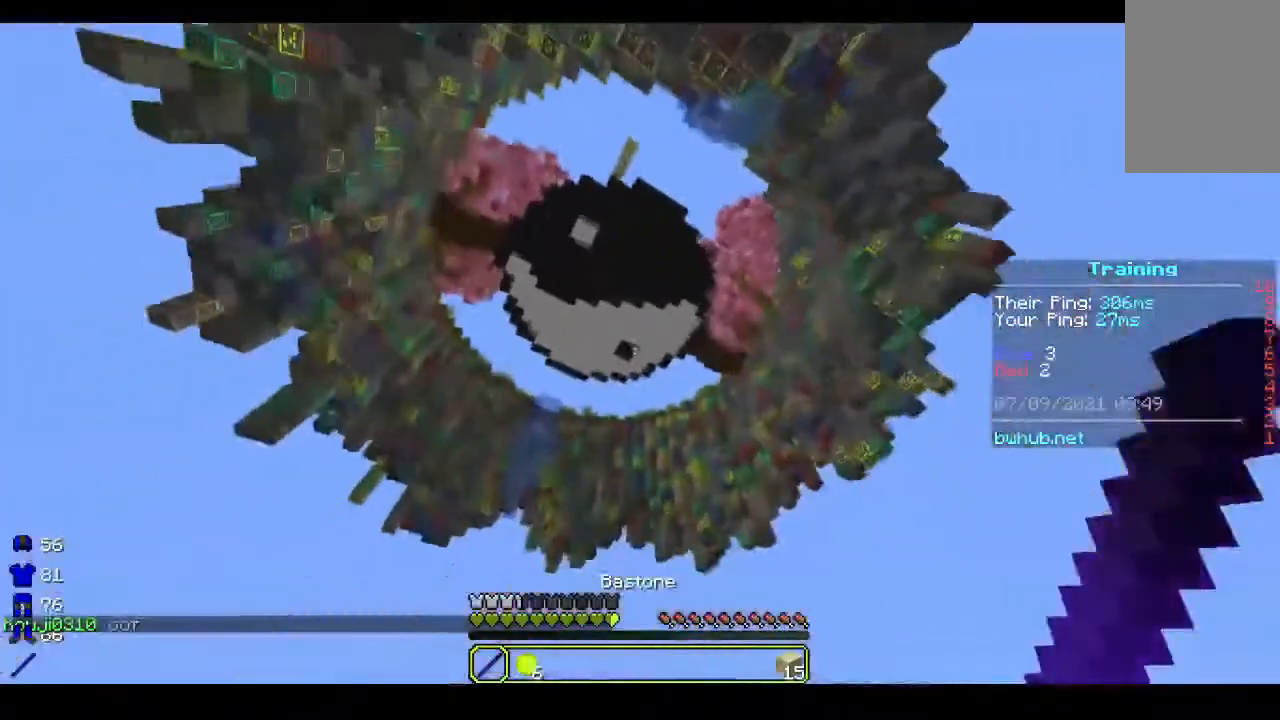
{"keys": [], "mouse": [], "events": []}
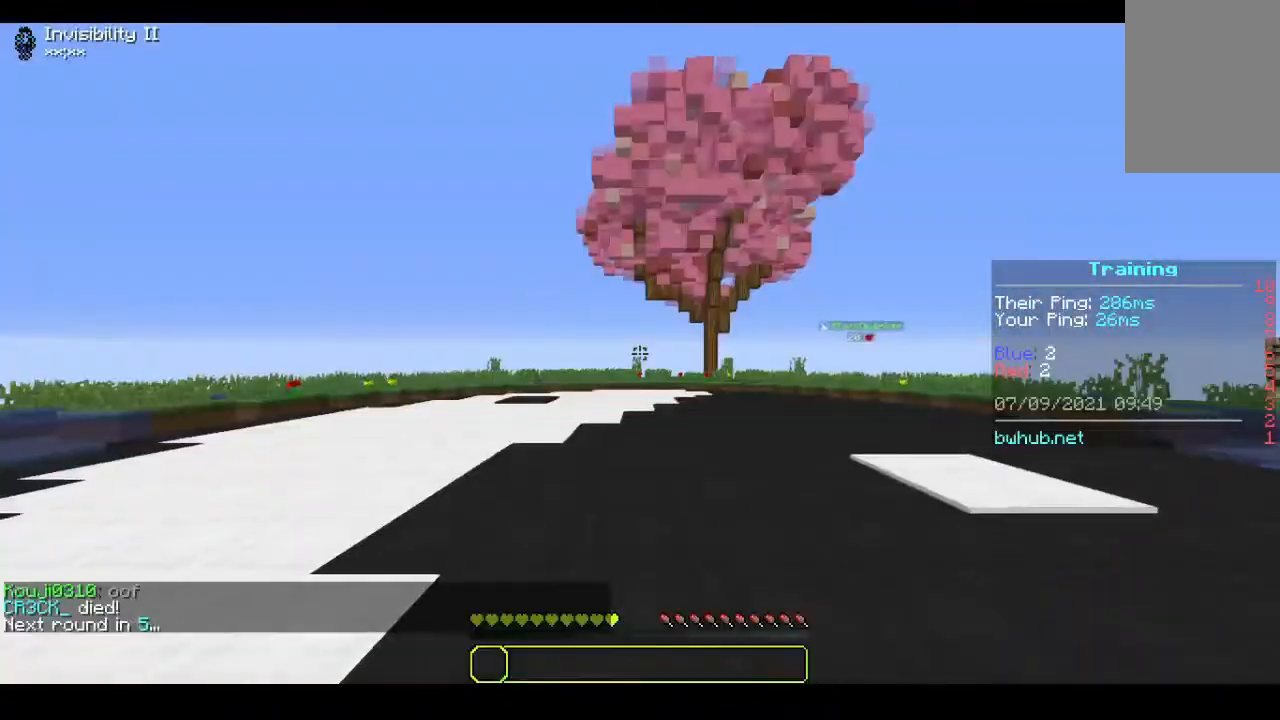
{"keys": [], "mouse": [], "events": []}
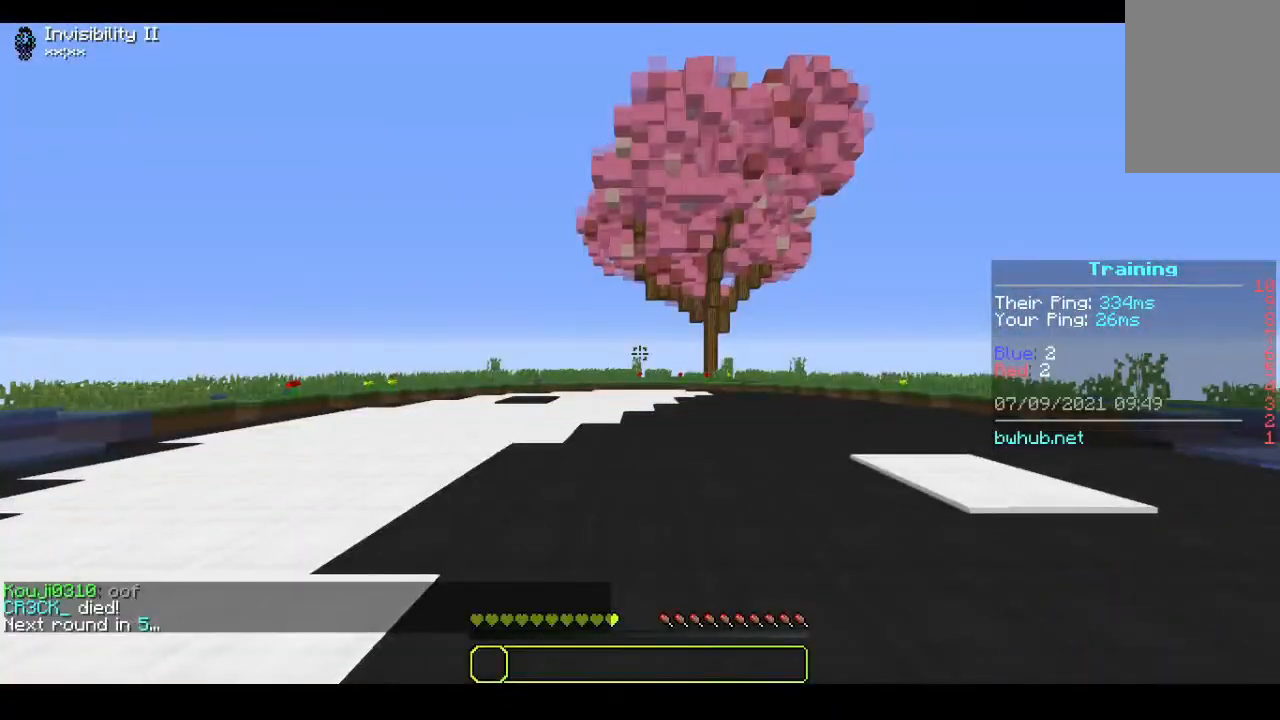
{"keys": ["d"], "mouse": [], "events": [[467, "d", "down"]]}
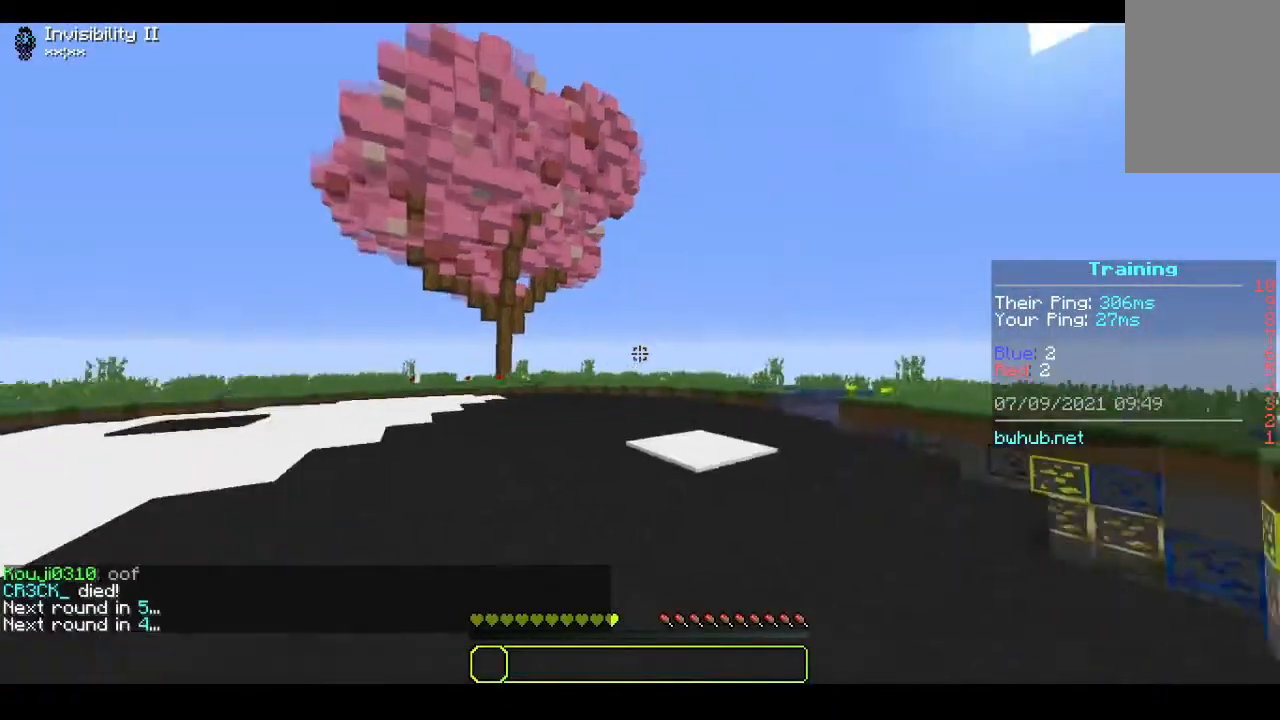
{"keys": ["a"], "mouse": [], "events": [[333, "d", "up"], [500, "a", "down"]]}
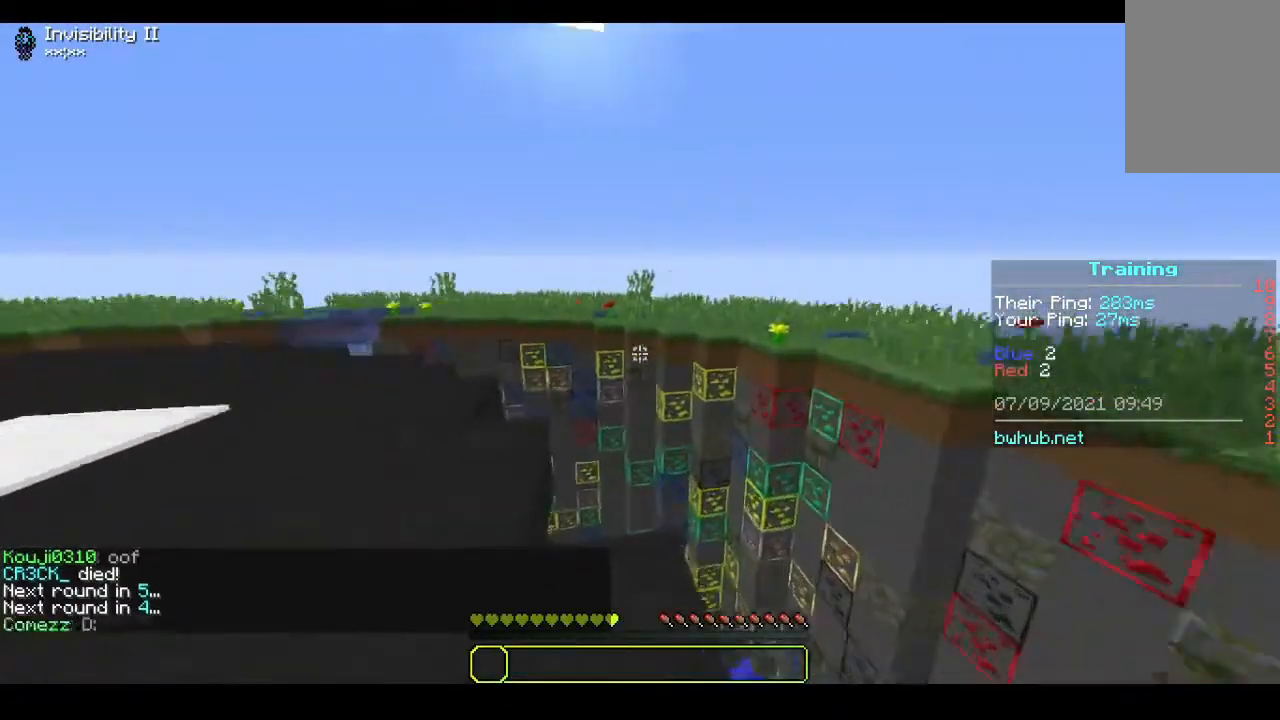
{"keys": ["a"], "mouse": [], "events": []}
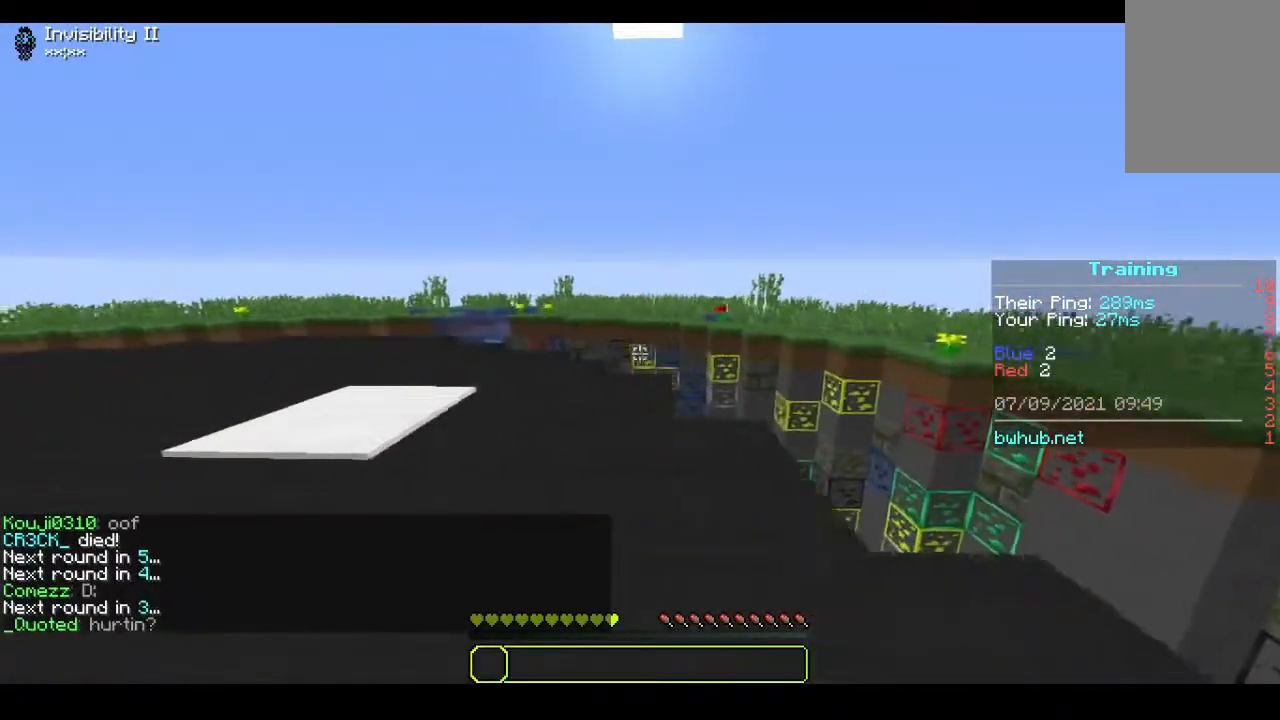
{"keys": ["s"], "mouse": [], "events": [[67, "a", "up"], [267, "s", "down"]]}
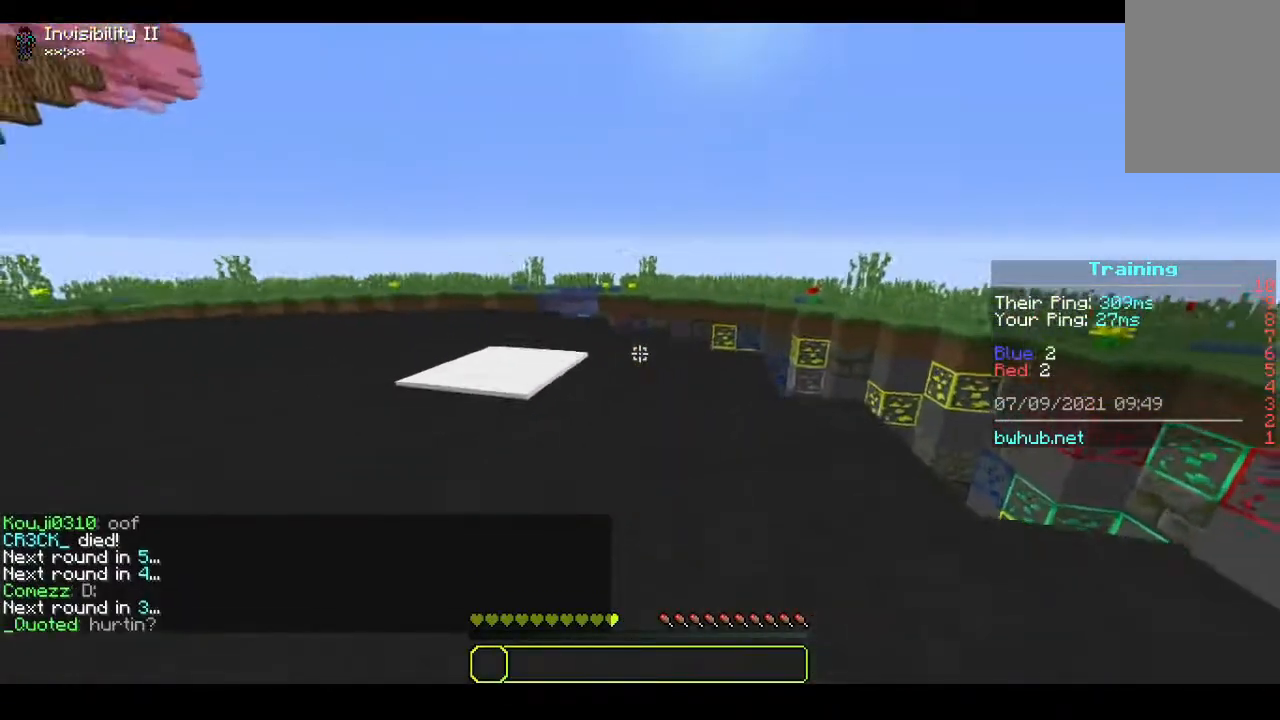
{"keys": [], "mouse": [], "events": [[267, "s", "up"]]}
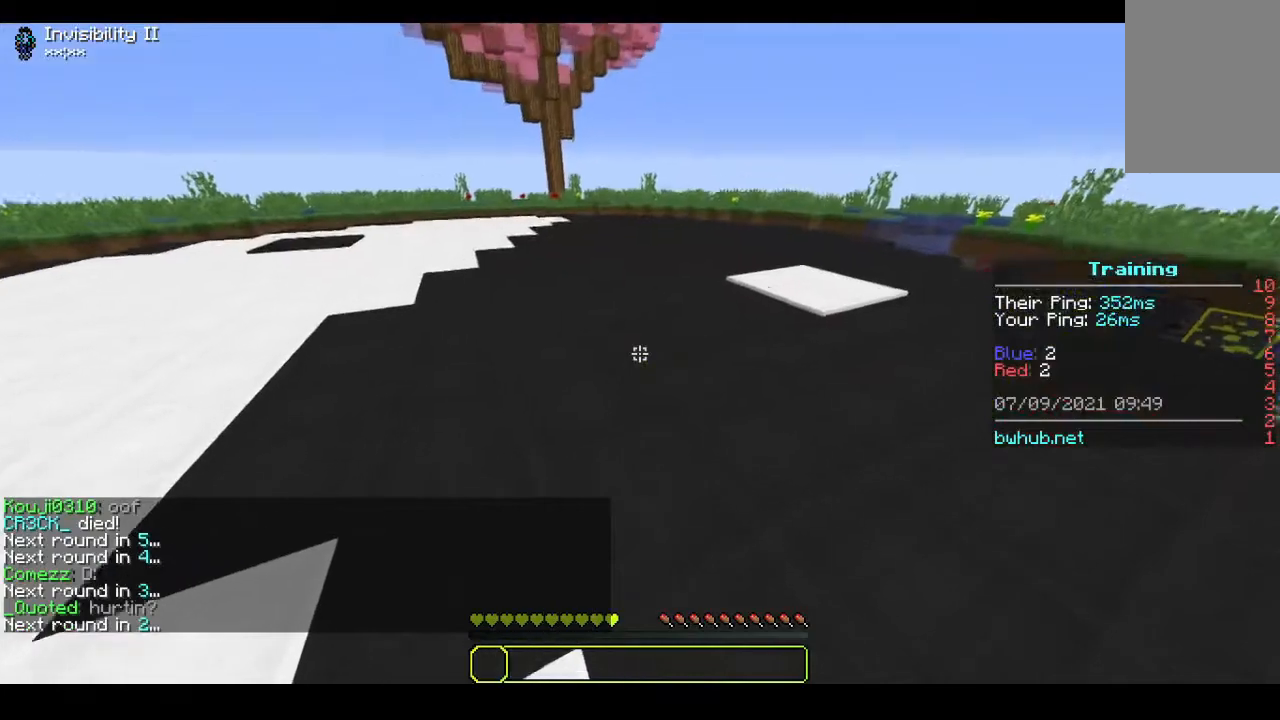
{"keys": [], "mouse": [], "events": []}
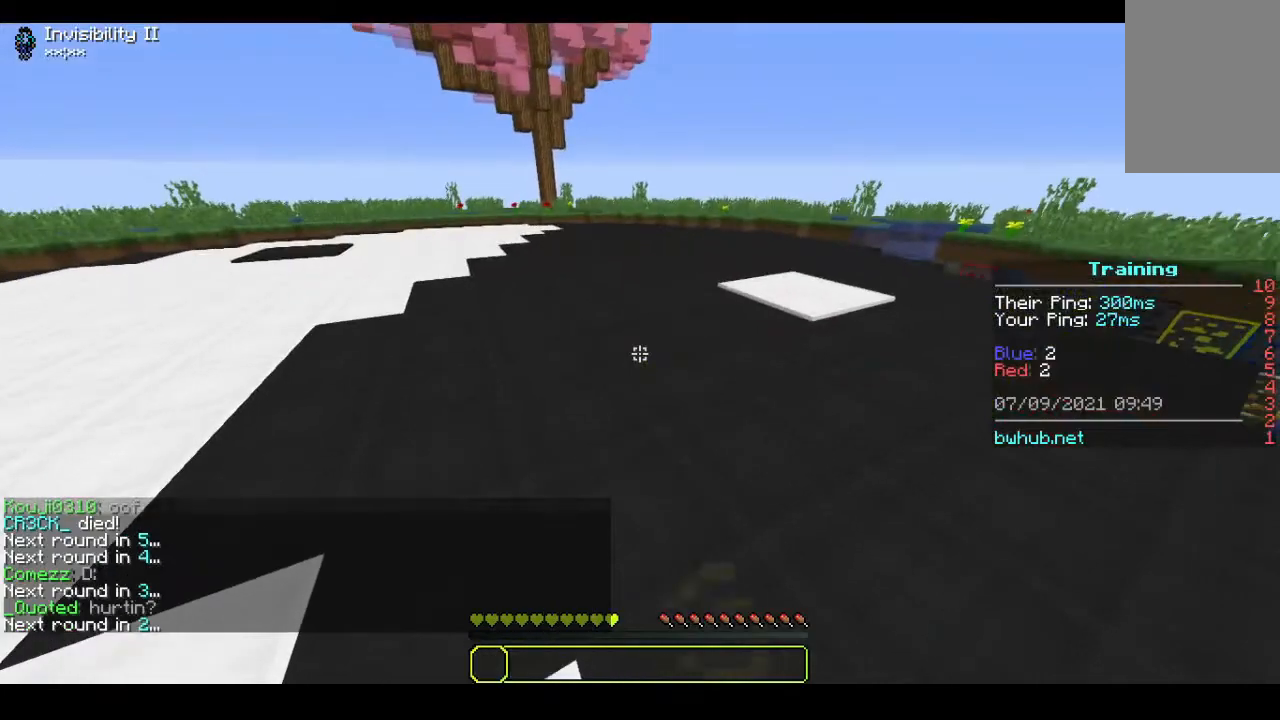
{"keys": [], "mouse": [], "events": [[233, "w", "down"], [467, "w", "up"]]}
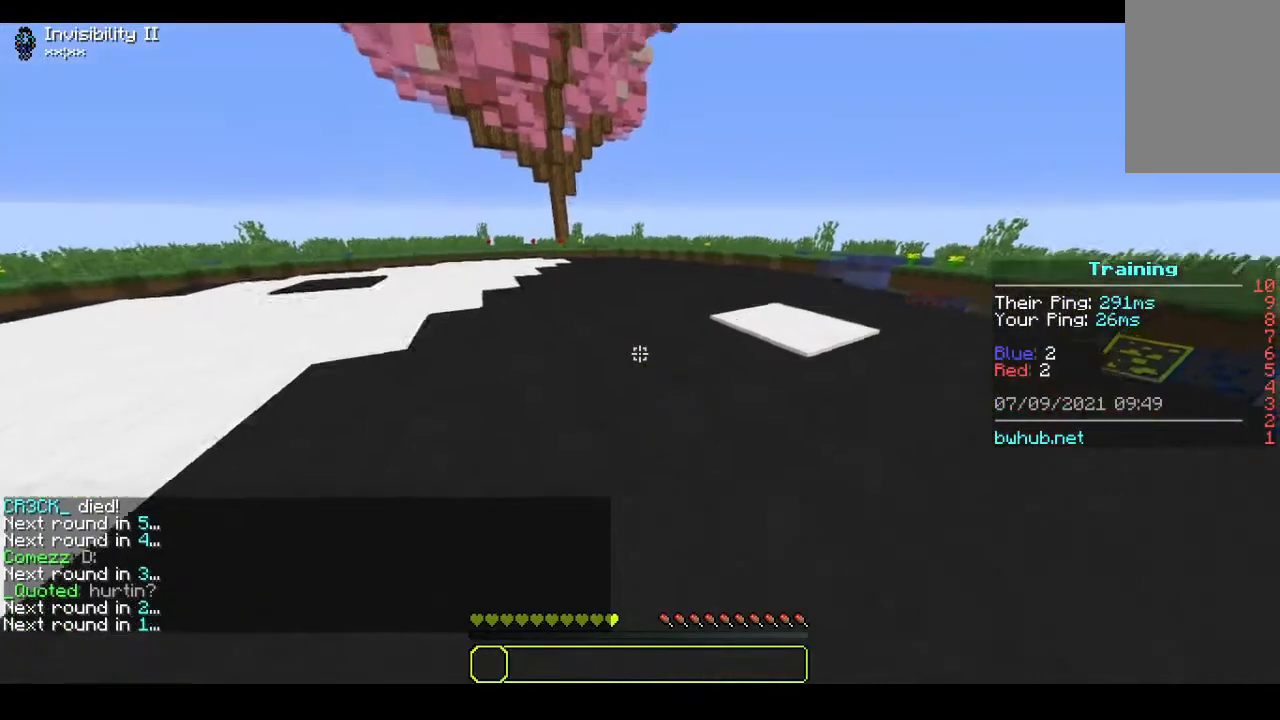
{"keys": [], "mouse": [], "events": []}
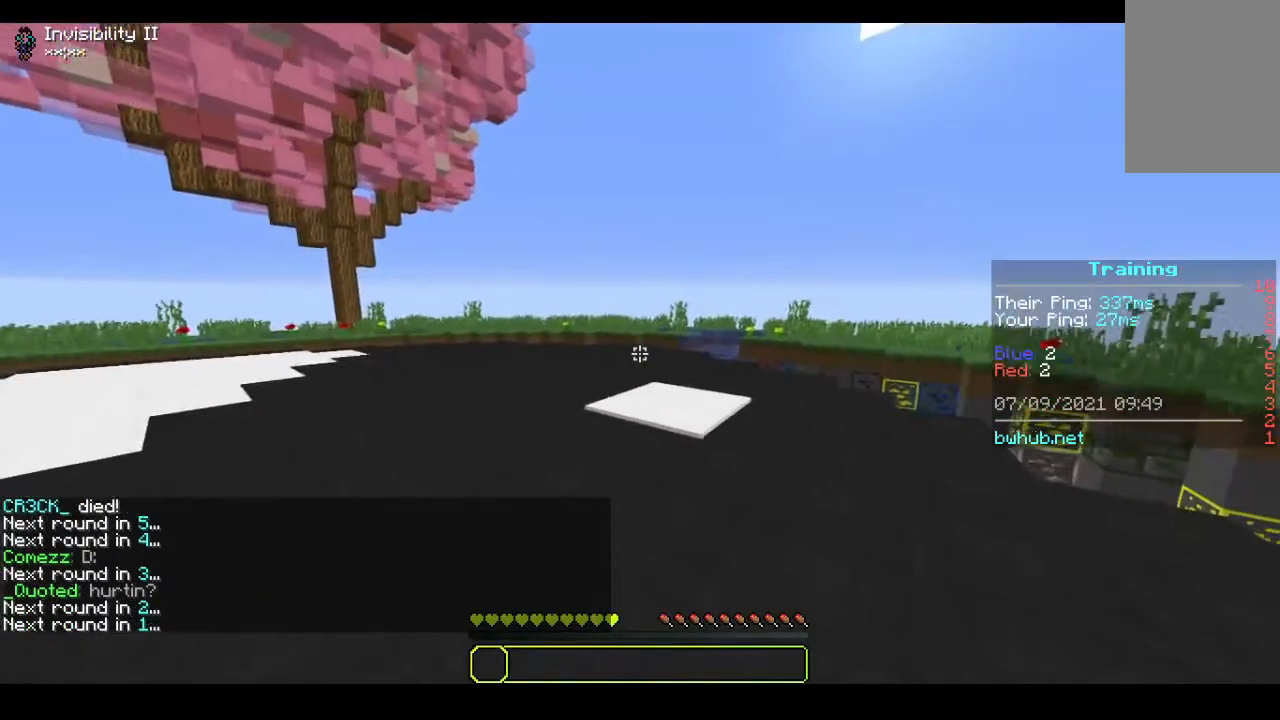
{"keys": ["w"], "mouse": [], "events": [[300, "w", "down"]]}
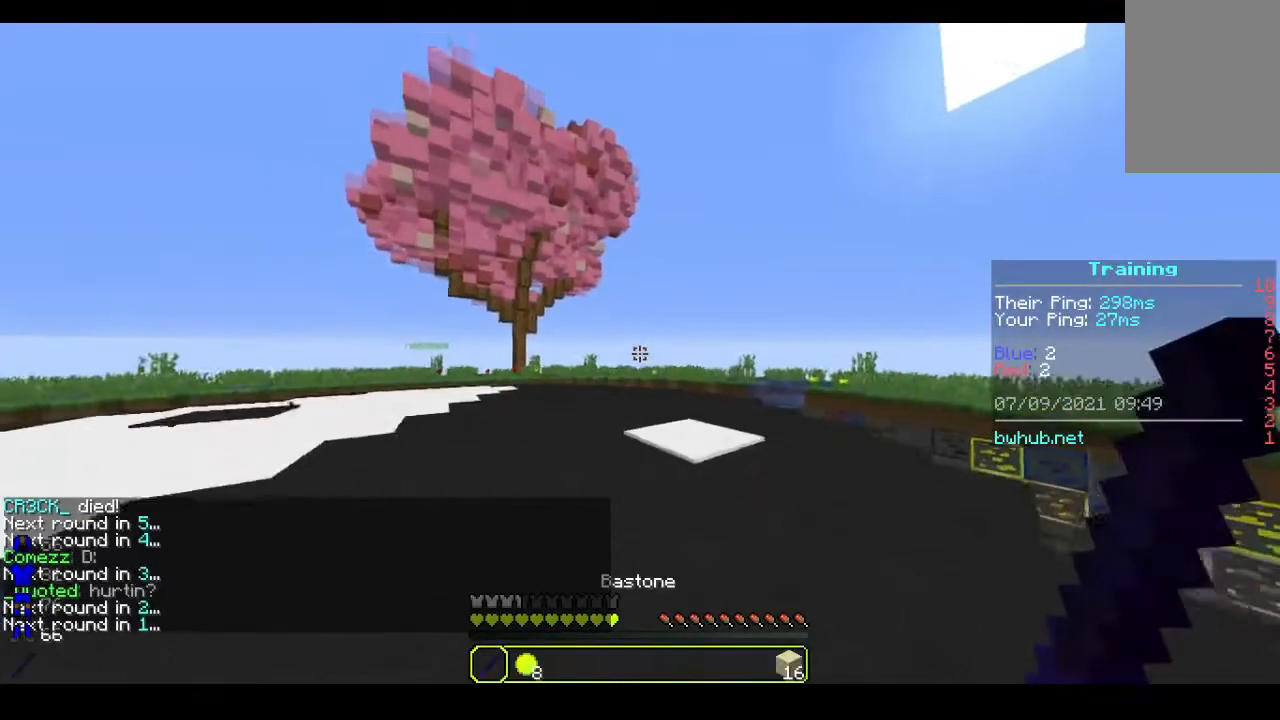
{"keys": ["w"], "mouse": [], "events": []}
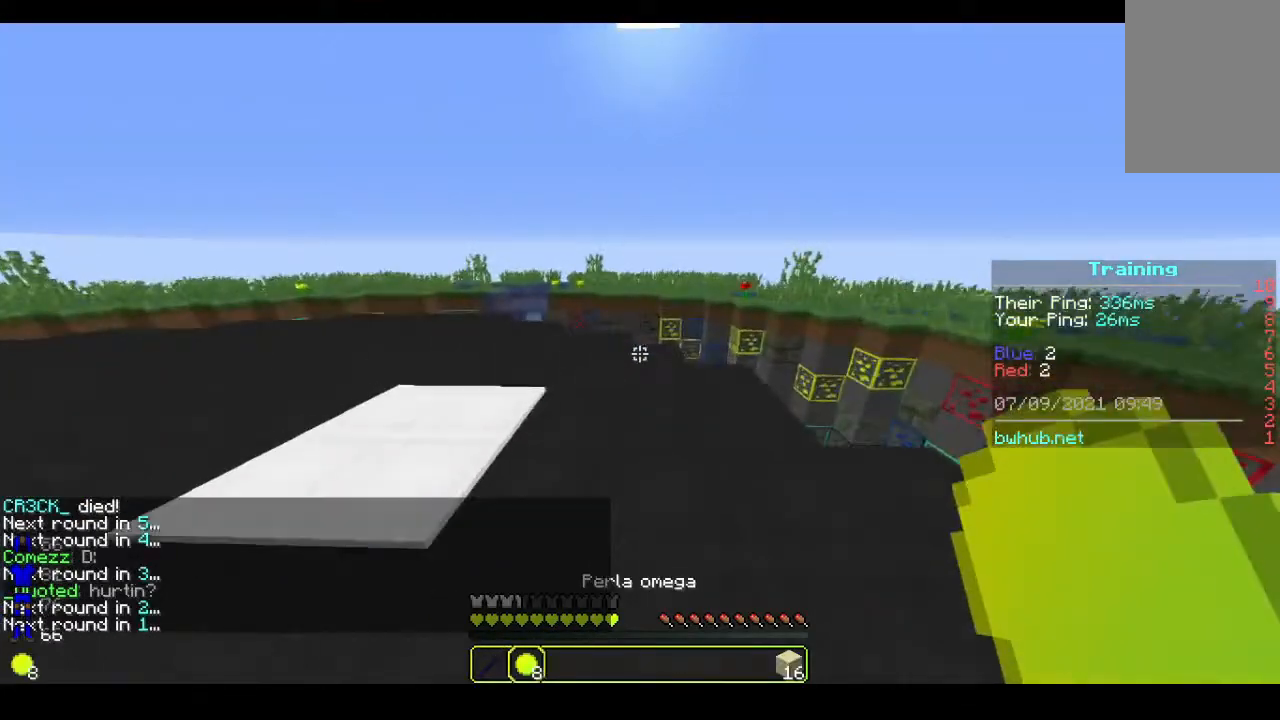
{"keys": ["w"], "mouse": [], "events": []}